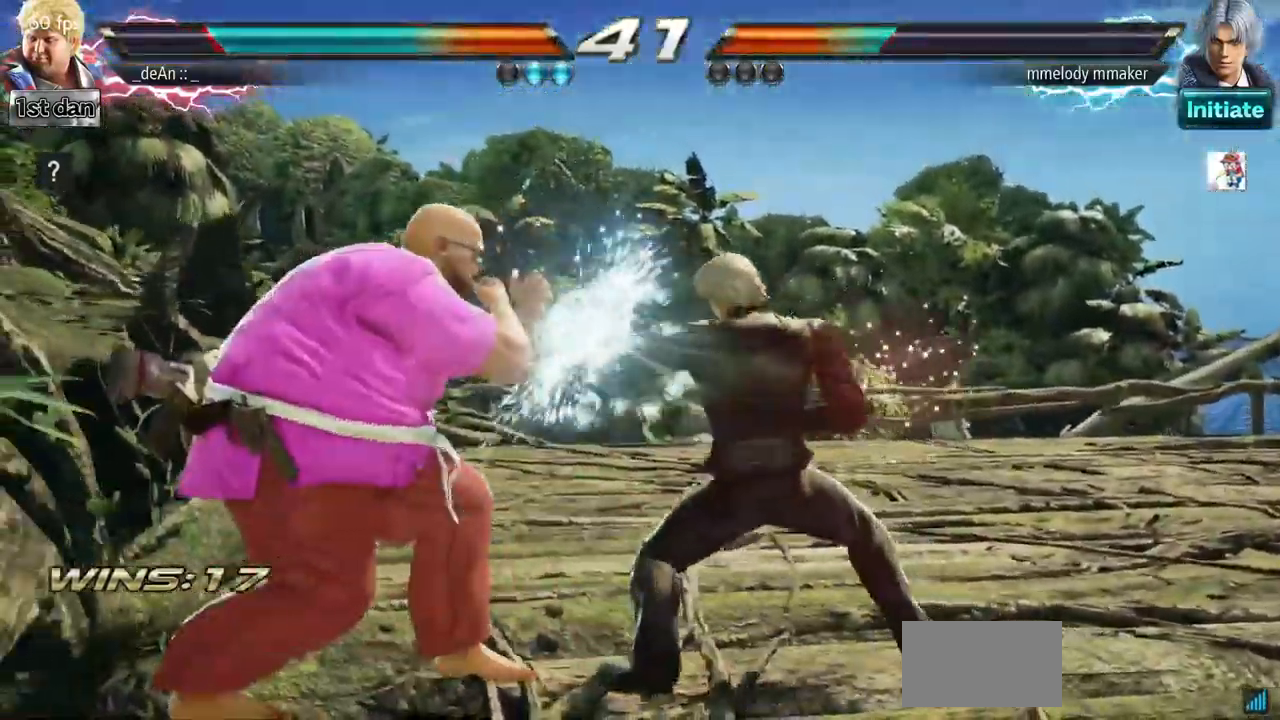
Gameplay with a controller (arcade stick); each line is a JSON object with the inputs held at the frame after it. "events" lists button and stick changes between this image and that frame as [ms after this image, input, new state], when the widget could be followed in between. Not read: L3 R3.
{"buttons": [], "left_stick": "center", "events": [[234, "left_stick", "center"], [251, "SQUARE", "down"], [418, "SQUARE", "up"]]}
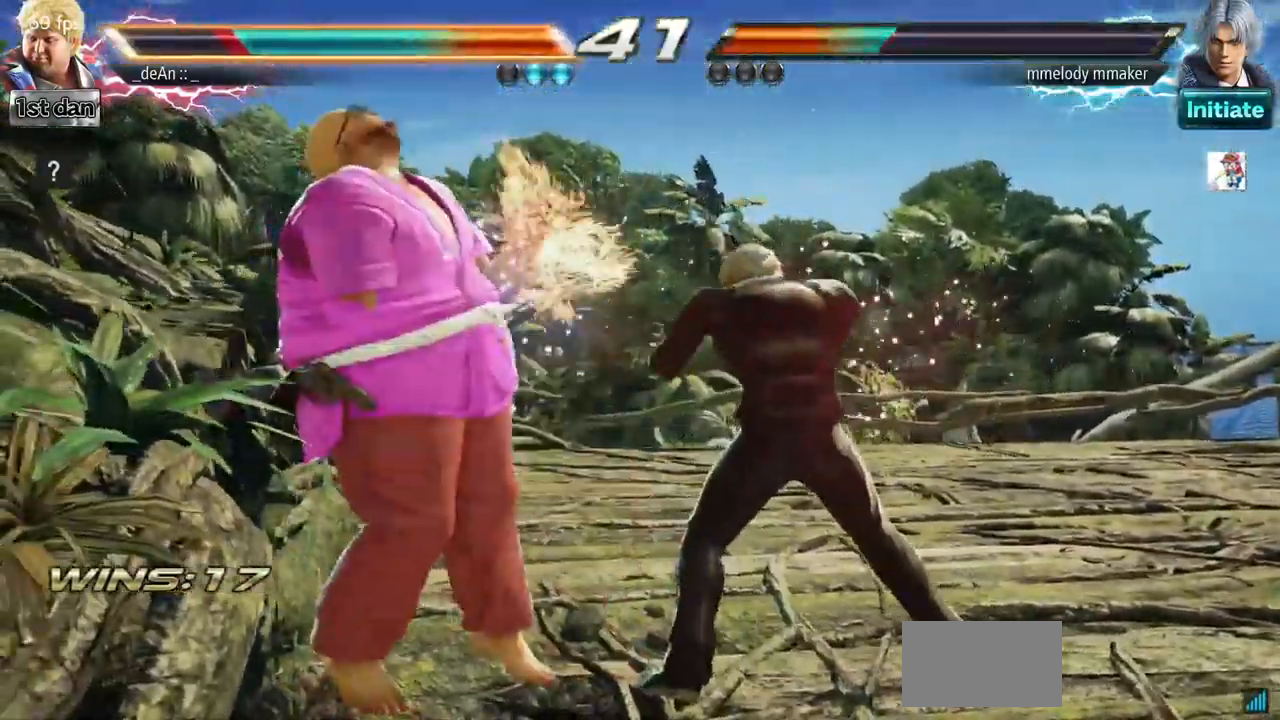
{"buttons": [], "left_stick": "left", "events": [[184, "SQUARE", "down"], [300, "SQUARE", "up"], [334, "left_stick", "left"]]}
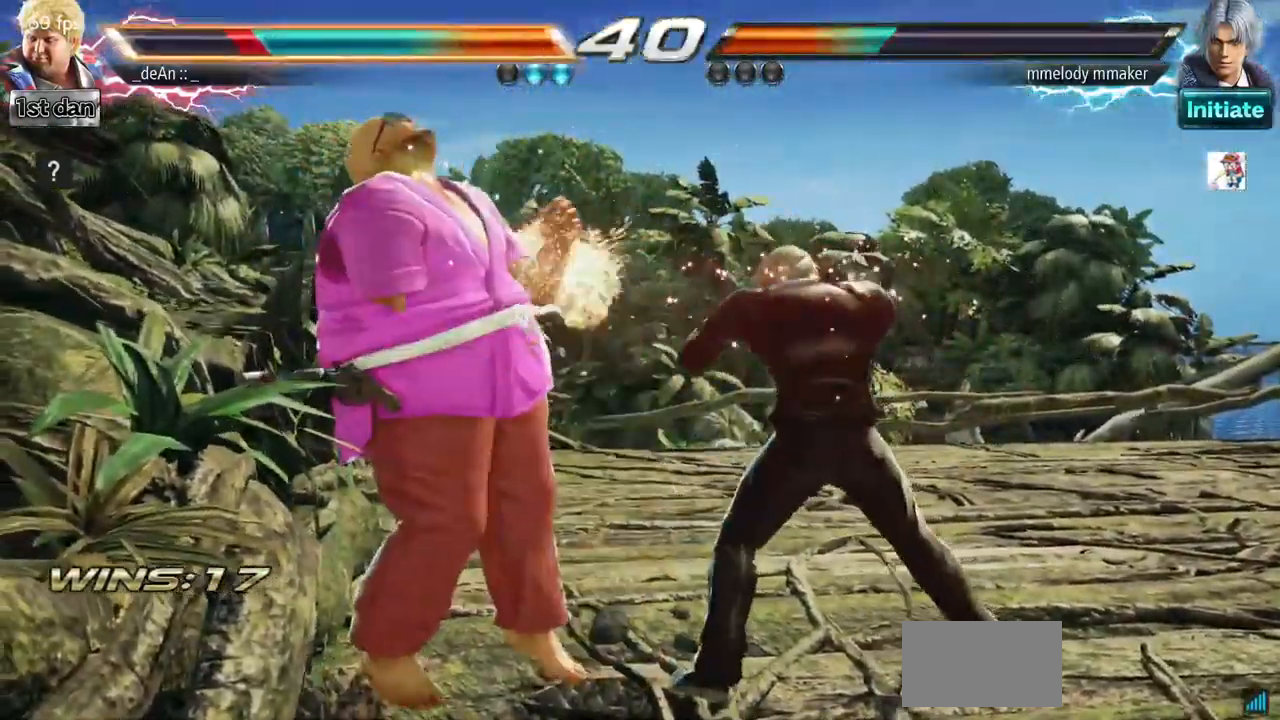
{"buttons": [], "left_stick": "left", "events": []}
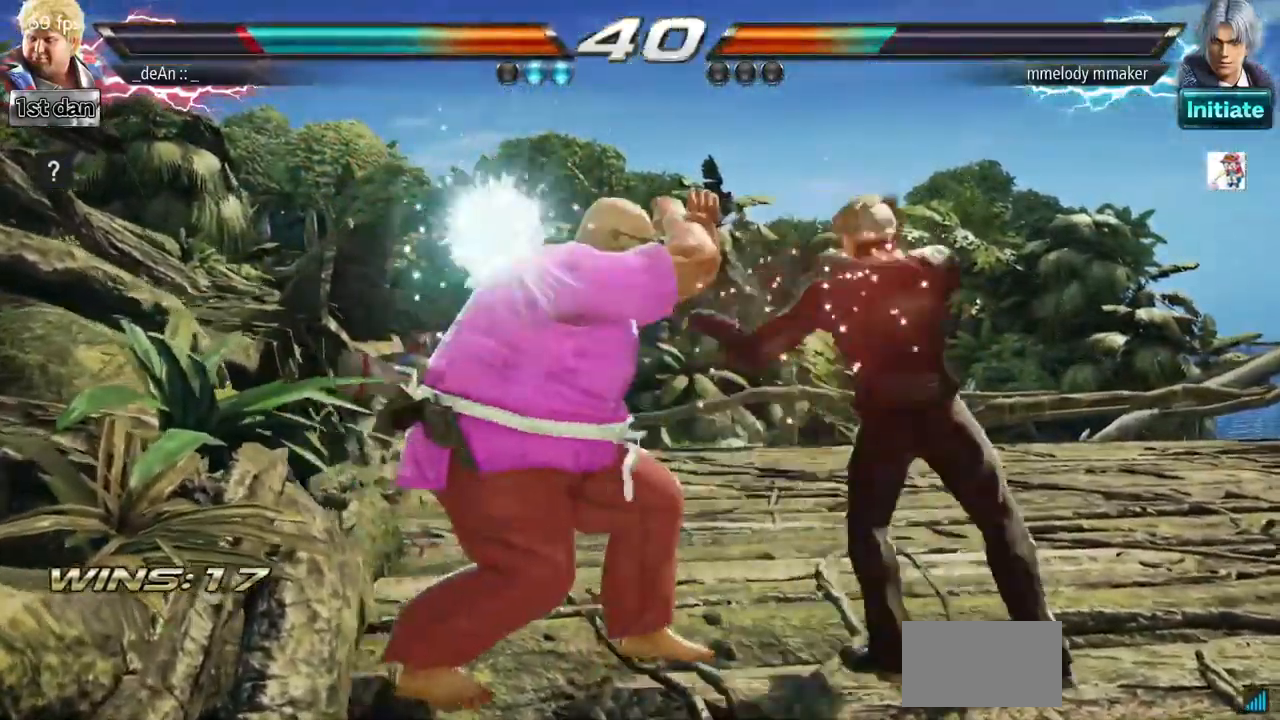
{"buttons": ["SQUARE", "TRIANGLE"], "left_stick": "center", "events": [[200, "left_stick", "down"], [384, "TRIANGLE", "down"], [384, "left_stick", "center"], [450, "SQUARE", "down"]]}
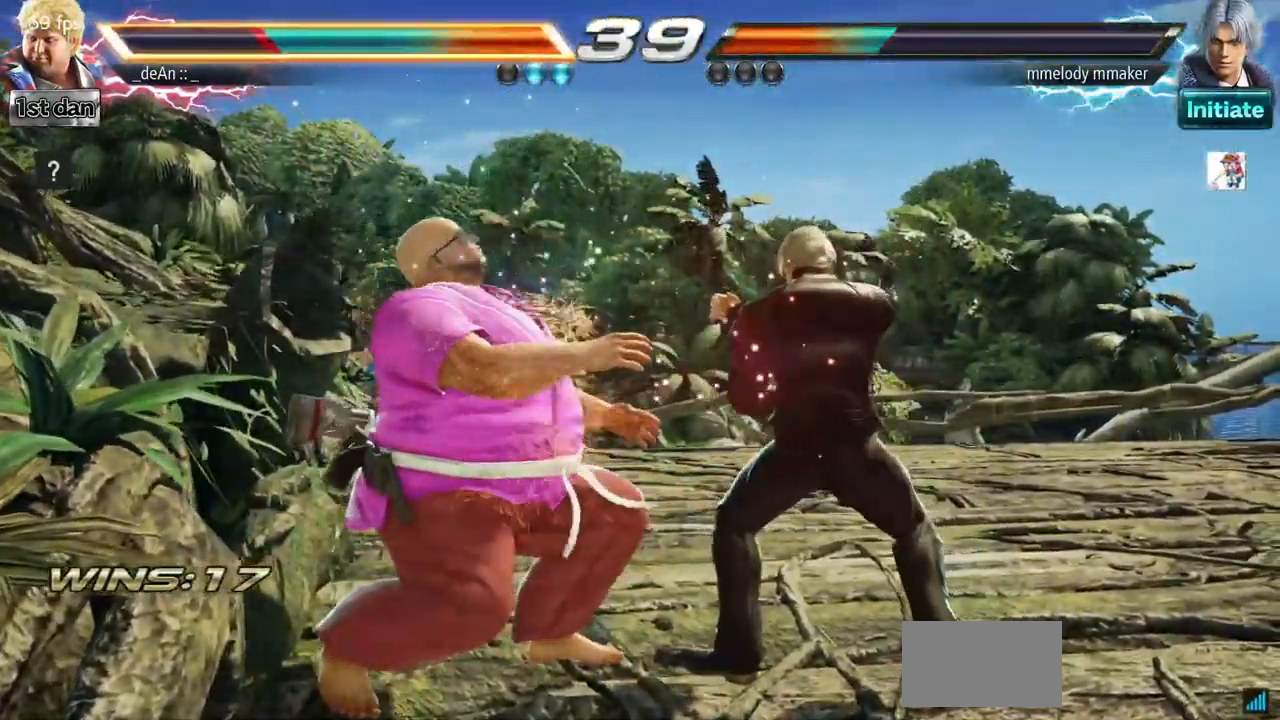
{"buttons": [], "left_stick": "left", "events": [[51, "TRIANGLE", "up"], [134, "SQUARE", "up"], [234, "left_stick", "left"]]}